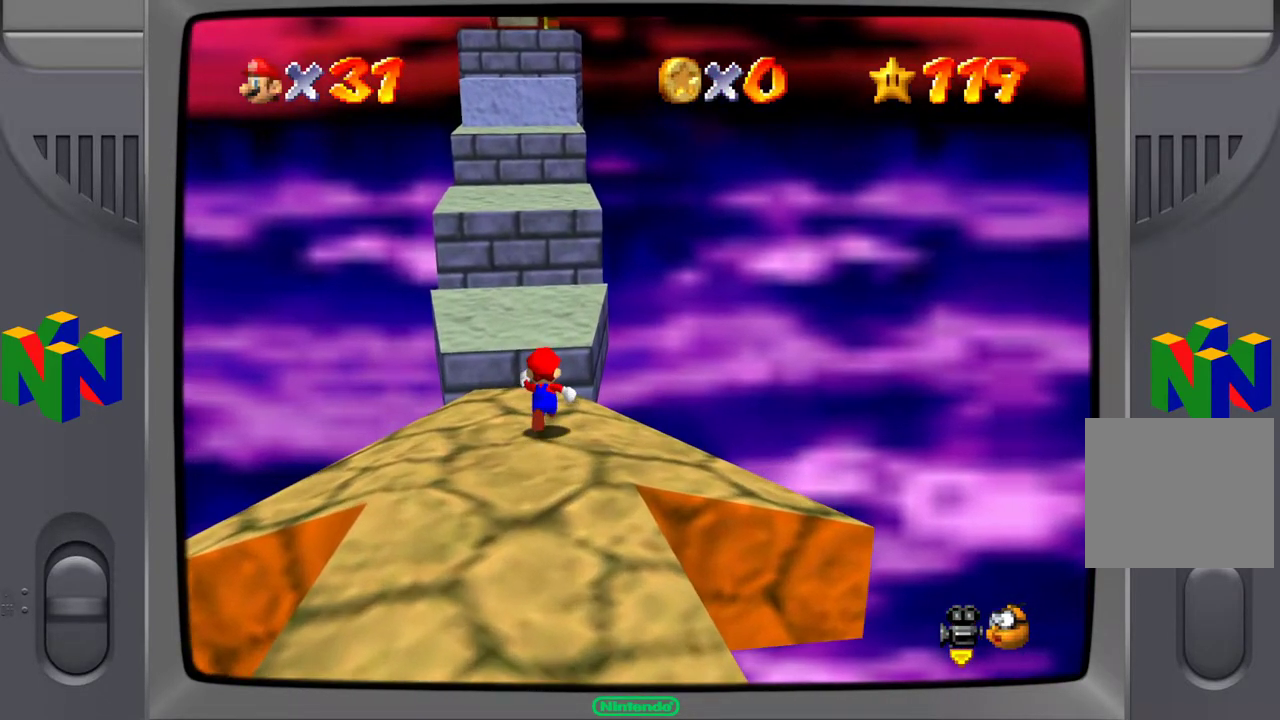
Gameplay with a controller (Xbox layout); each line is a JSON object with the inputs held at the frame after it. "events" lists button and stick changes between this image and that frame as [ms after this image, input, new state], when the widget could be followed in between. Not read: L3 R3.
{"buttons": ["A"], "left_stick": "up", "right_stick": "center", "events": [[350, "A", "down"]]}
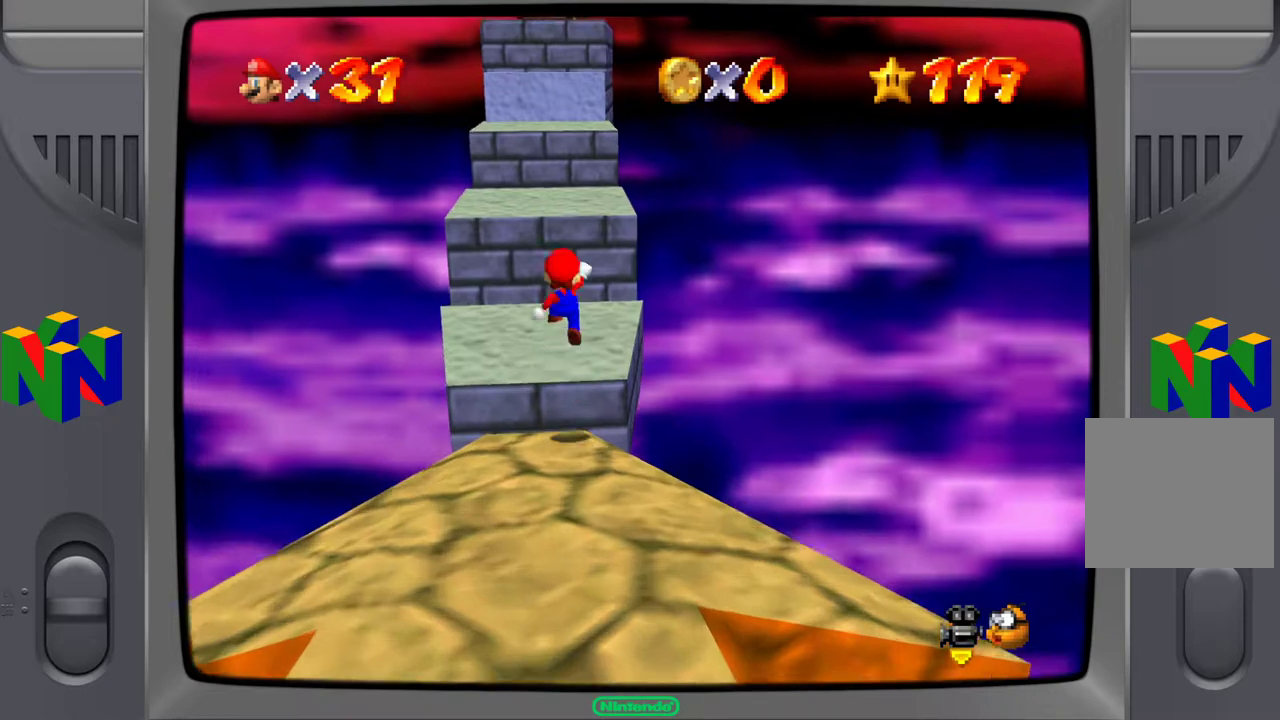
{"buttons": [], "left_stick": "up", "right_stick": "center", "events": [[17, "A", "up"]]}
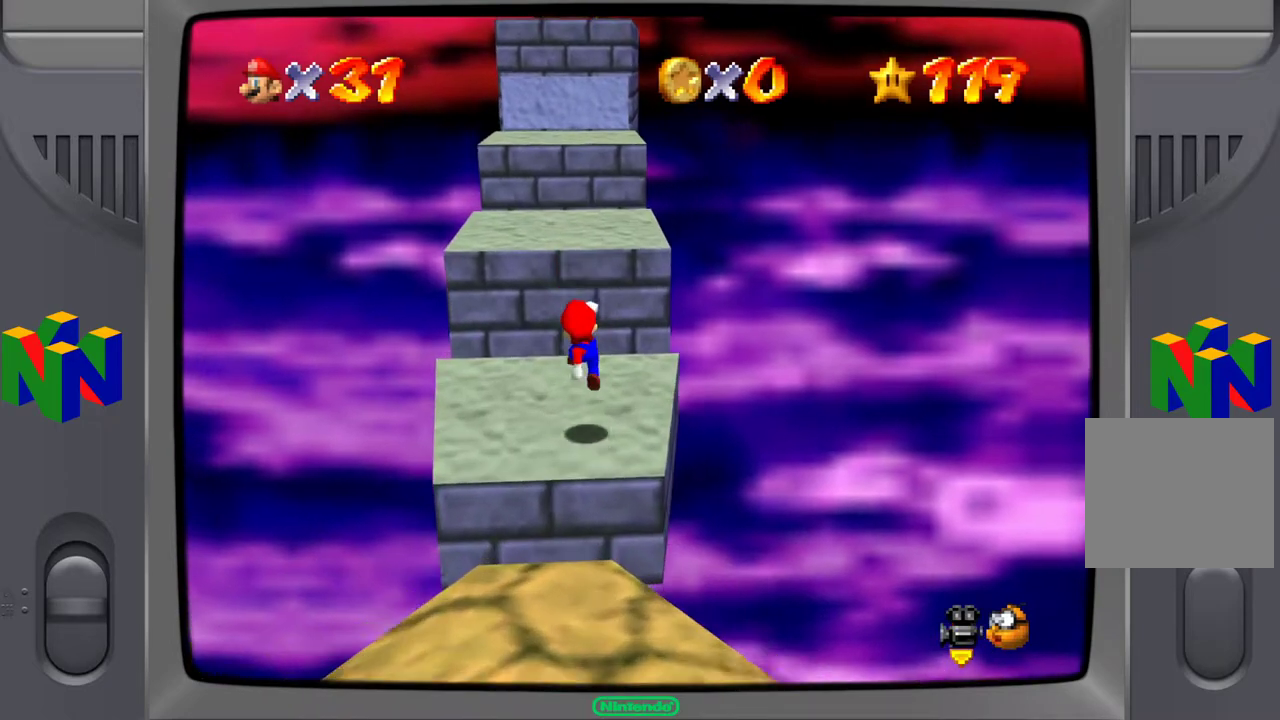
{"buttons": ["A"], "left_stick": "up", "right_stick": "center", "events": [[183, "A", "down"]]}
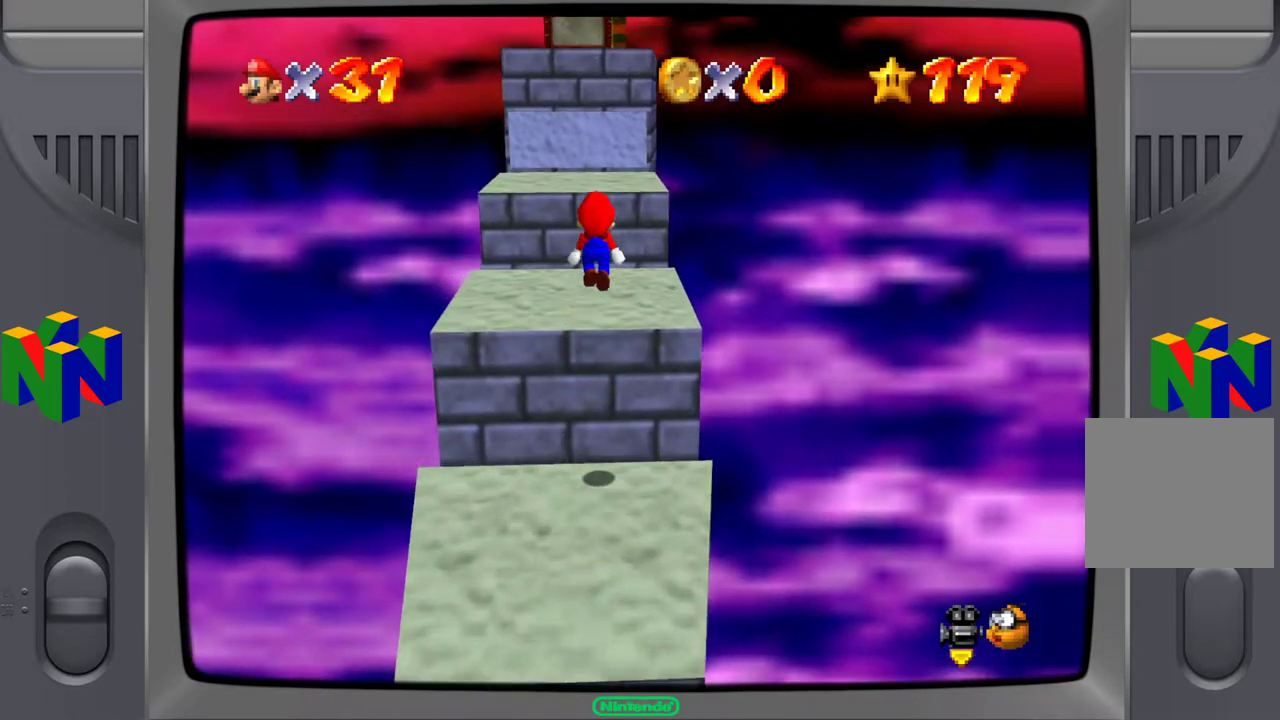
{"buttons": [], "left_stick": "up", "right_stick": "center", "events": [[17, "A", "up"]]}
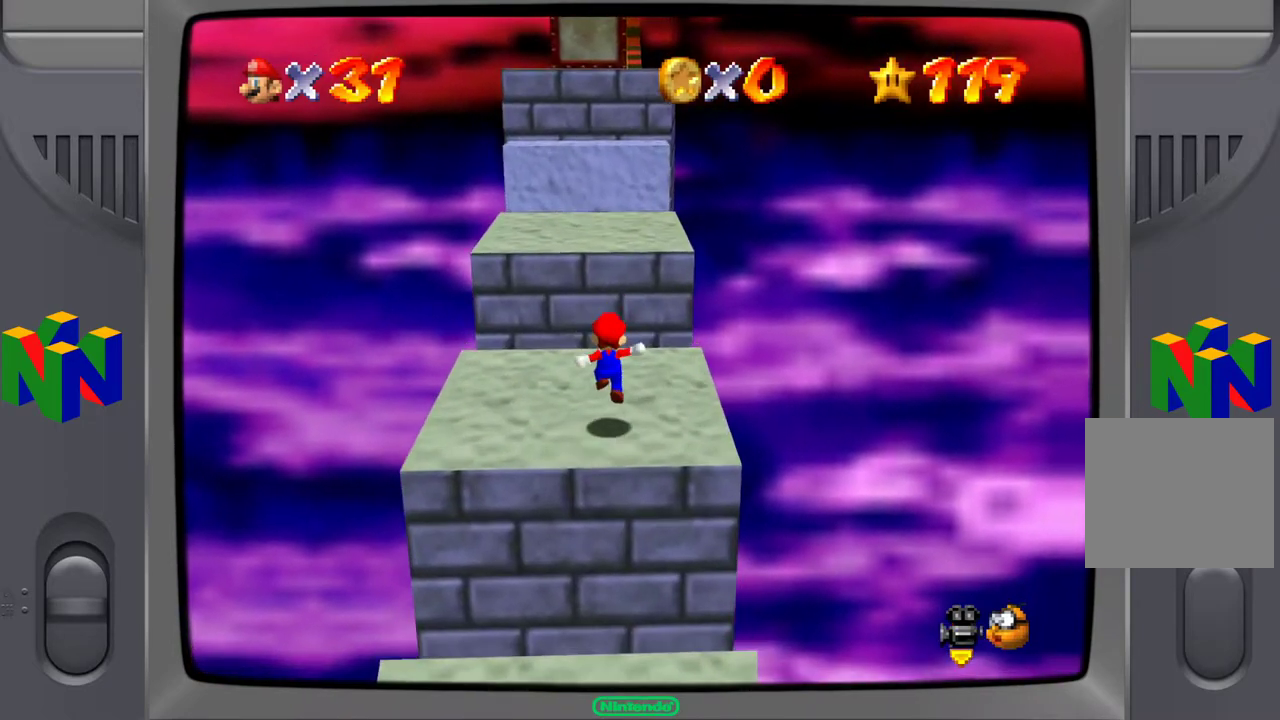
{"buttons": ["A"], "left_stick": "up", "right_stick": "center", "events": [[117, "A", "down"]]}
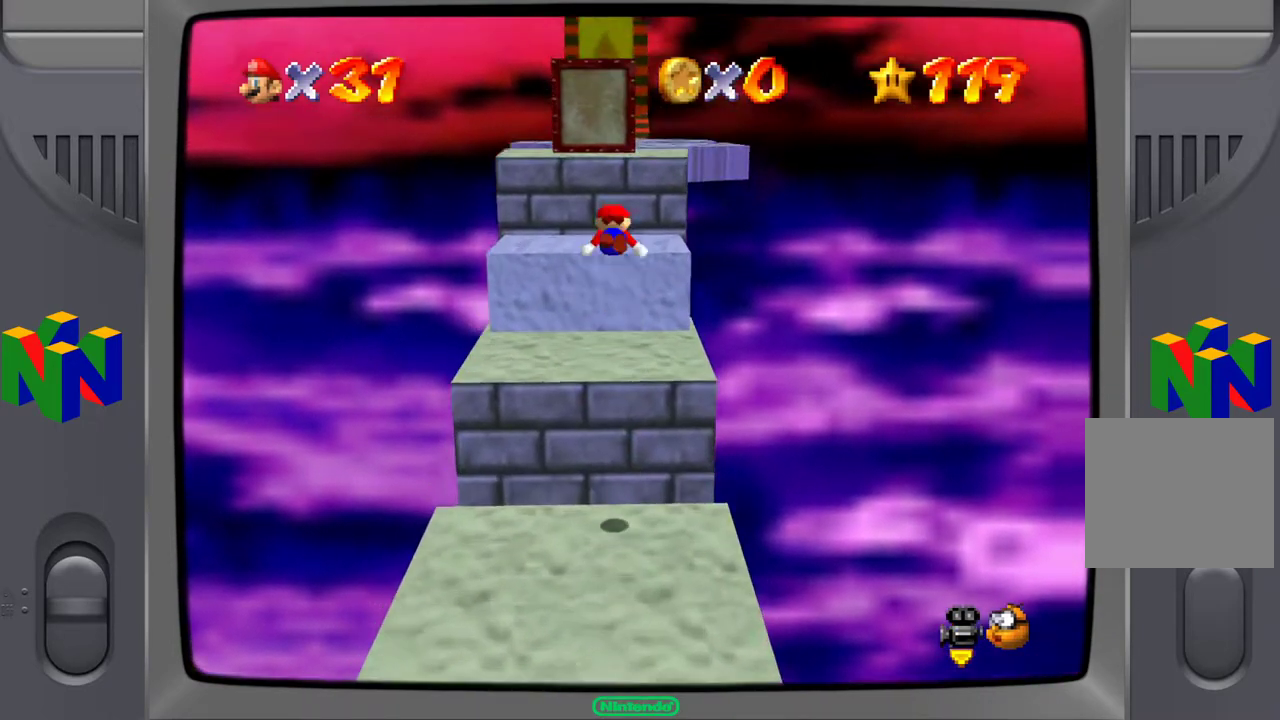
{"buttons": [], "left_stick": "up", "right_stick": "center", "events": [[183, "A", "up"]]}
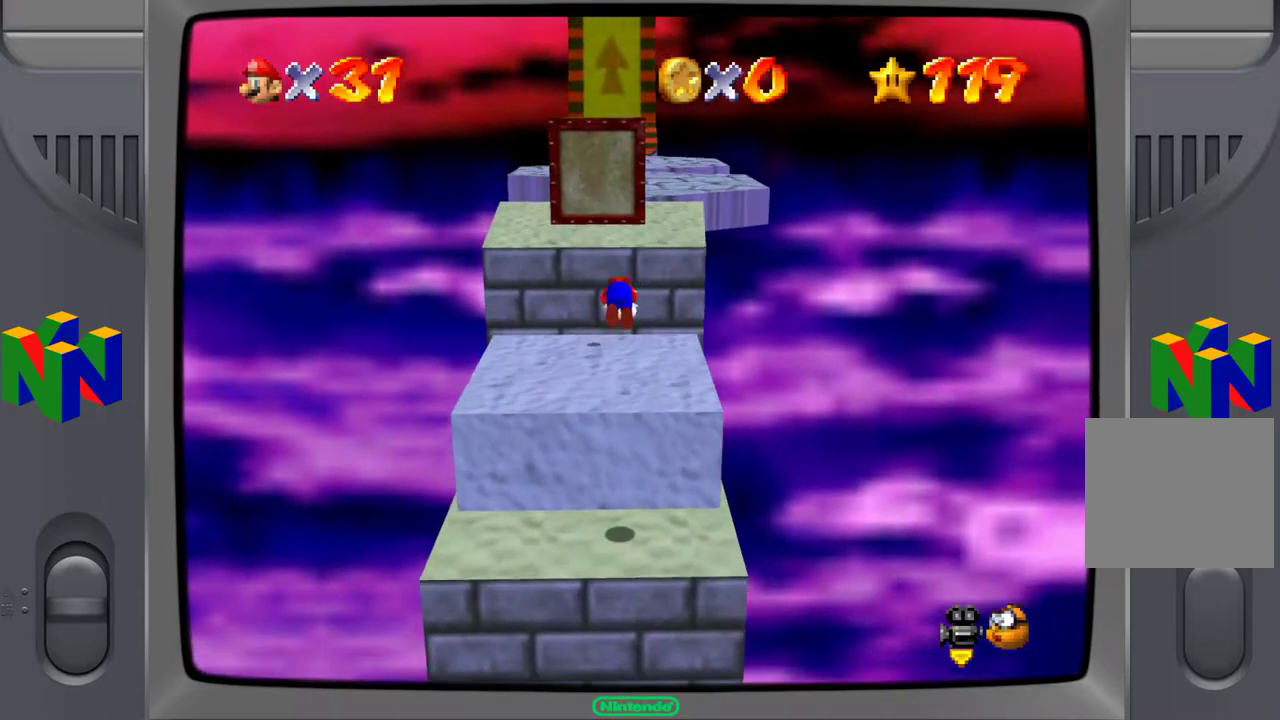
{"buttons": ["A"], "left_stick": "up", "right_stick": "center", "events": [[367, "A", "down"]]}
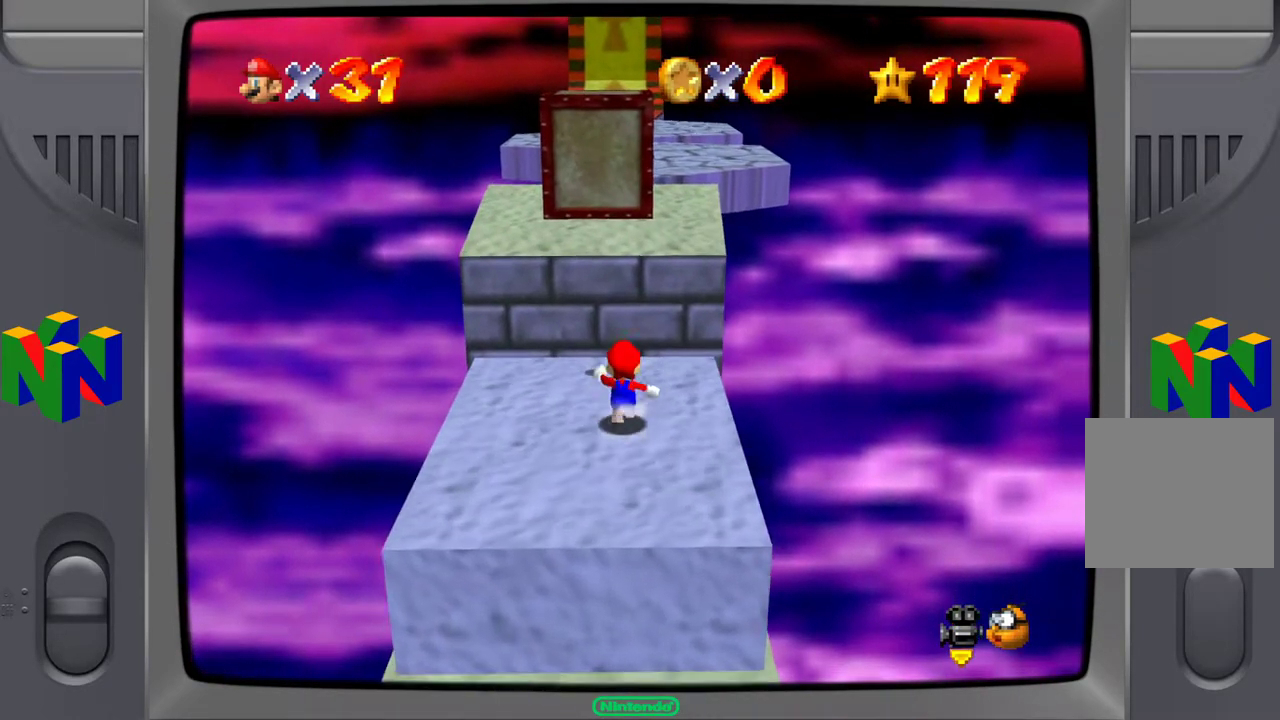
{"buttons": ["A"], "left_stick": "up", "right_stick": "center", "events": [[100, "A", "up"], [200, "A", "down"]]}
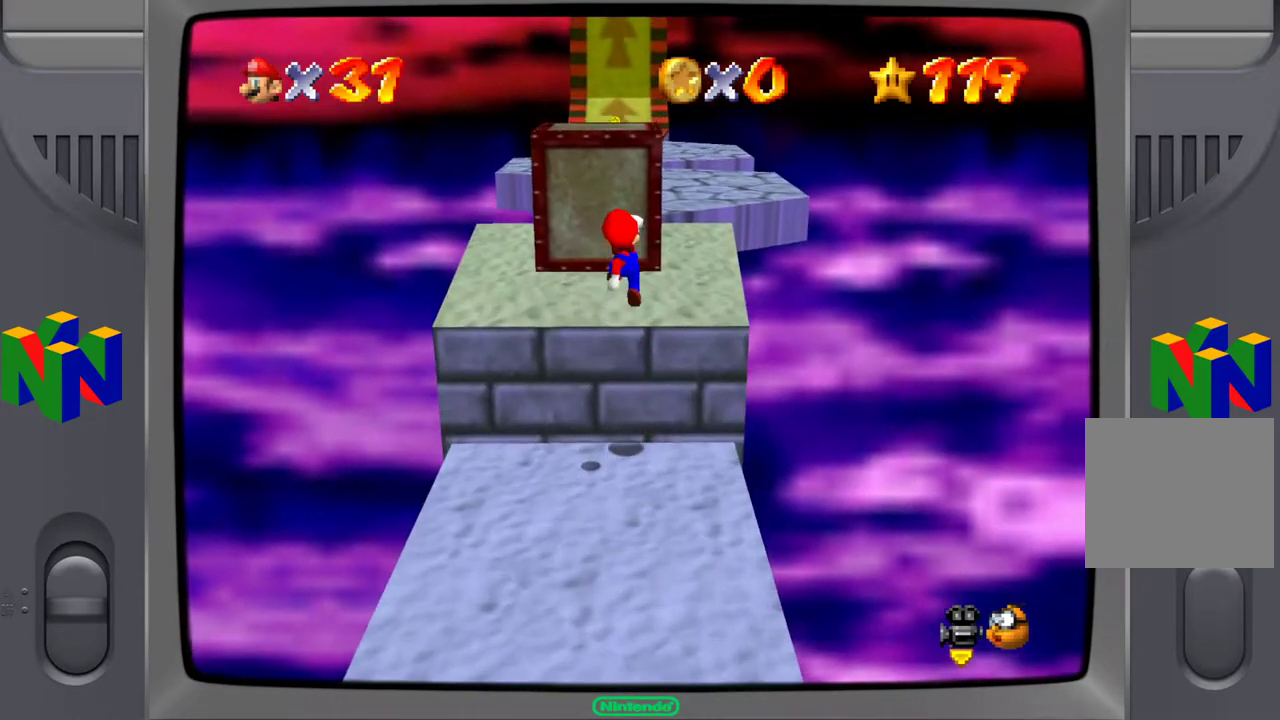
{"buttons": ["A"], "left_stick": "up", "right_stick": "center", "events": [[117, "A", "up"], [133, "left_stick", "up-left"], [317, "left_stick", "up"], [433, "A", "down"]]}
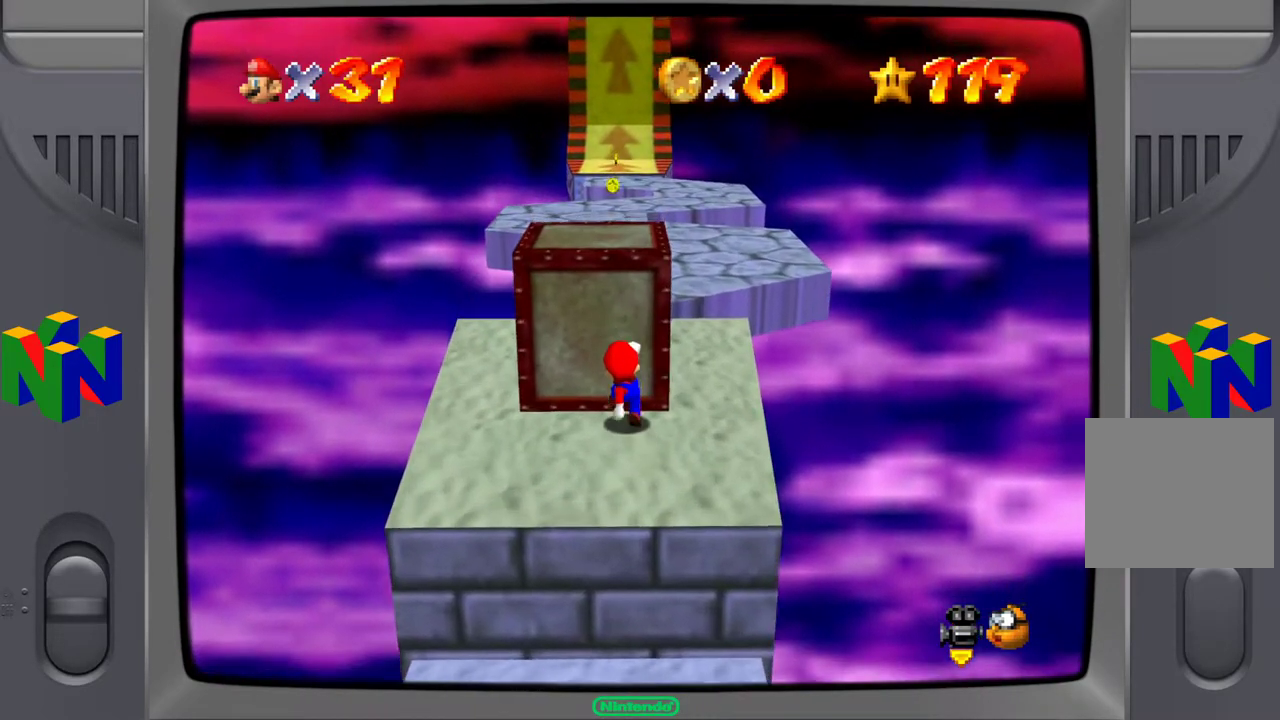
{"buttons": [], "left_stick": "up", "right_stick": "center", "events": [[317, "A", "up"]]}
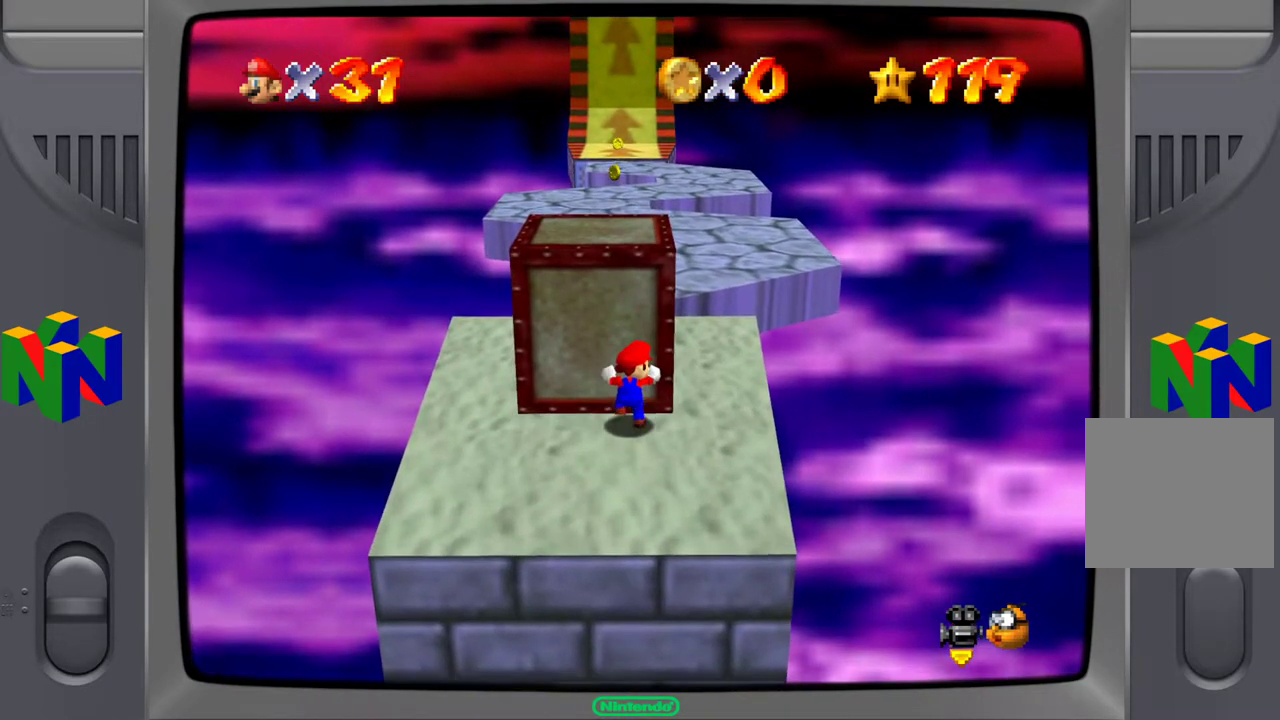
{"buttons": [], "left_stick": "up", "right_stick": "center", "events": []}
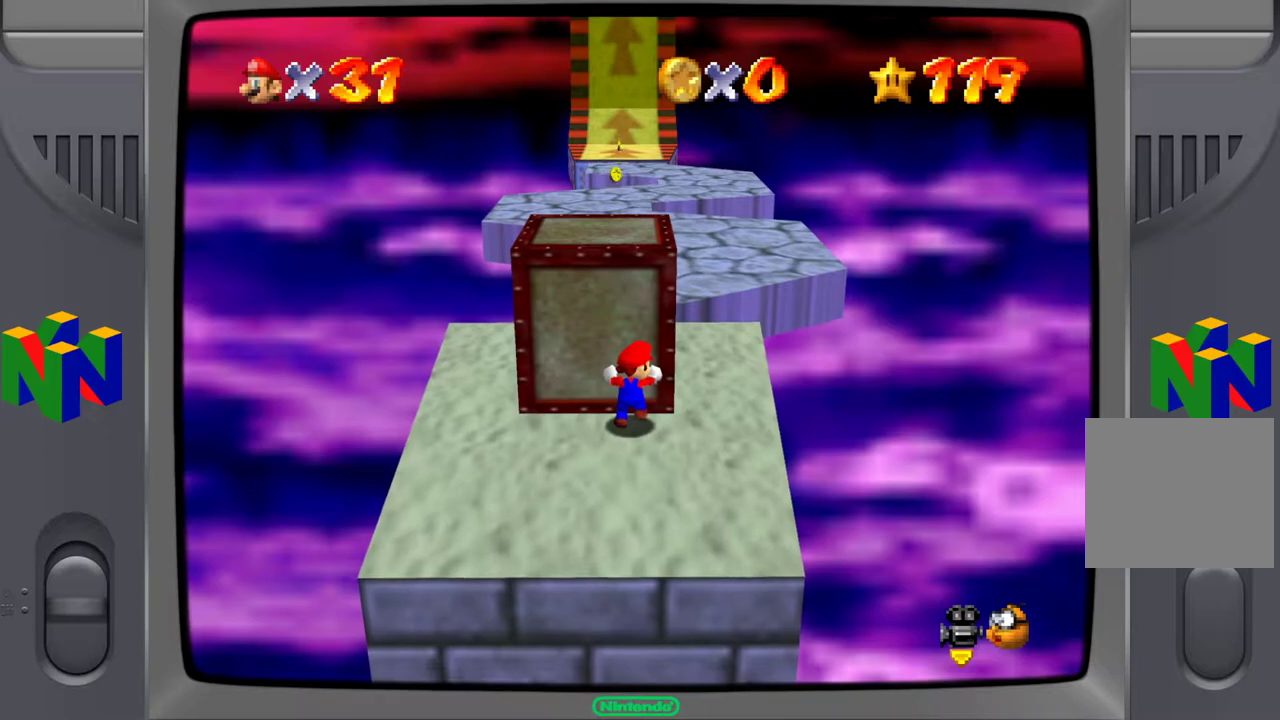
{"buttons": ["B"], "left_stick": "center", "right_stick": "center", "events": [[250, "B", "down"], [367, "B", "up"], [400, "left_stick", "center"], [450, "B", "down"]]}
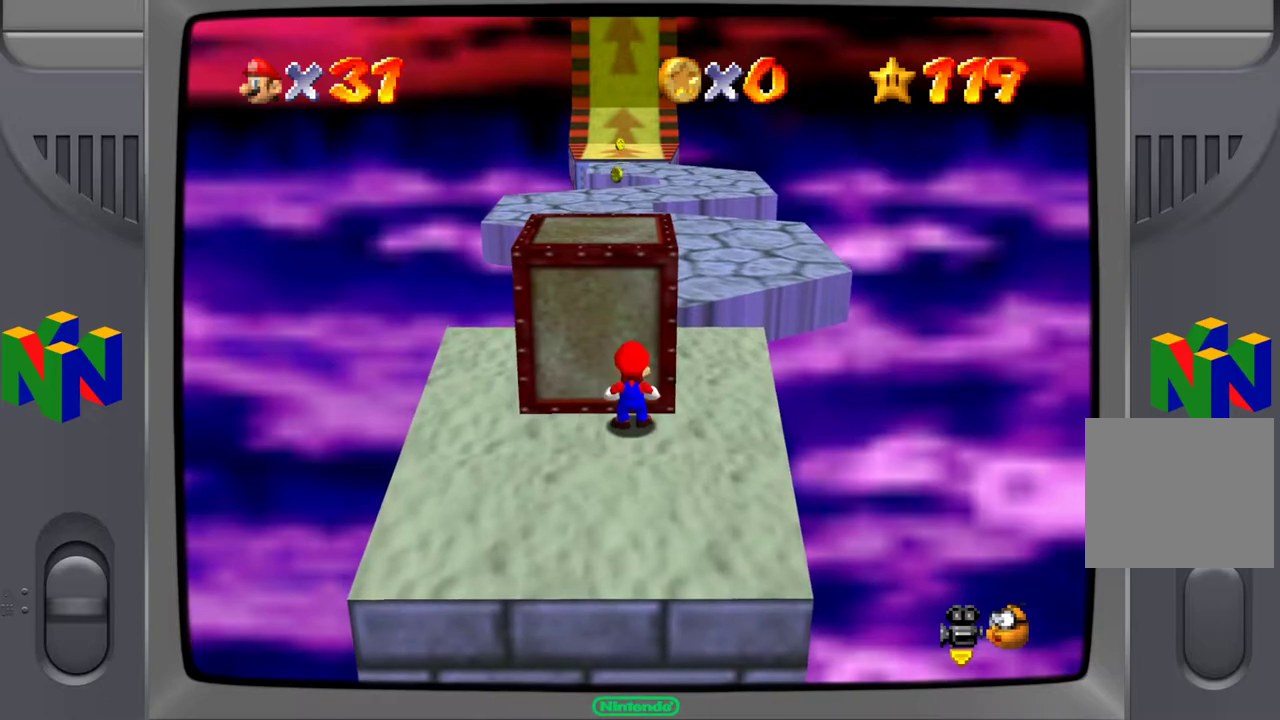
{"buttons": [], "left_stick": "center", "right_stick": "center", "events": [[50, "B", "up"]]}
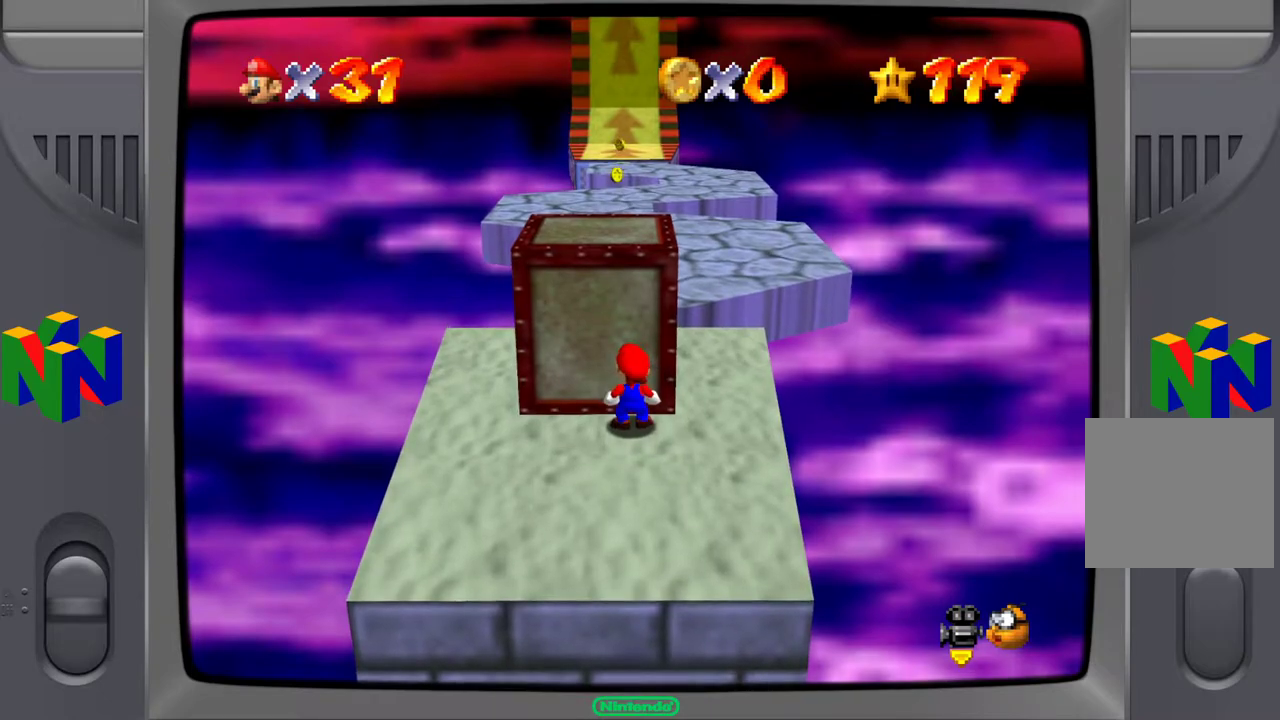
{"buttons": [], "left_stick": "center", "right_stick": "center", "events": [[67, "right_stick", "right"], [200, "right_stick", "center"], [267, "right_stick", "right"], [417, "right_stick", "center"]]}
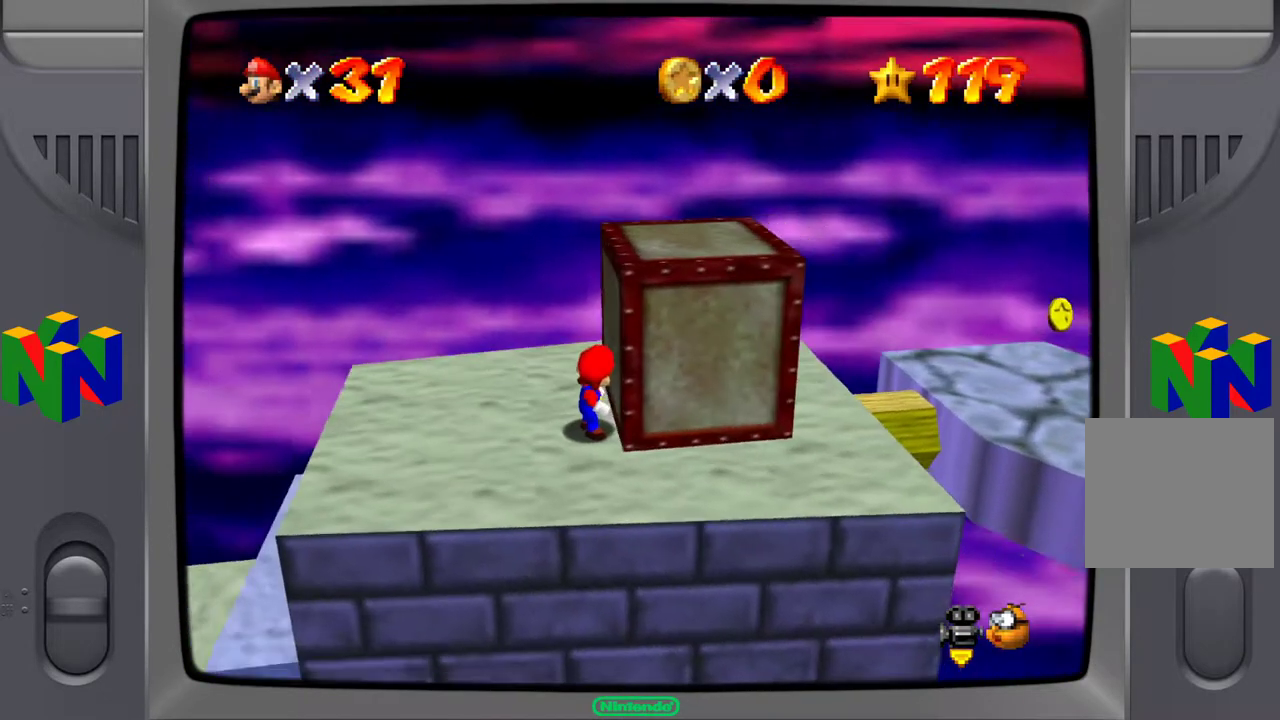
{"buttons": [], "left_stick": "center", "right_stick": "center", "events": [[167, "A", "down"], [450, "A", "up"]]}
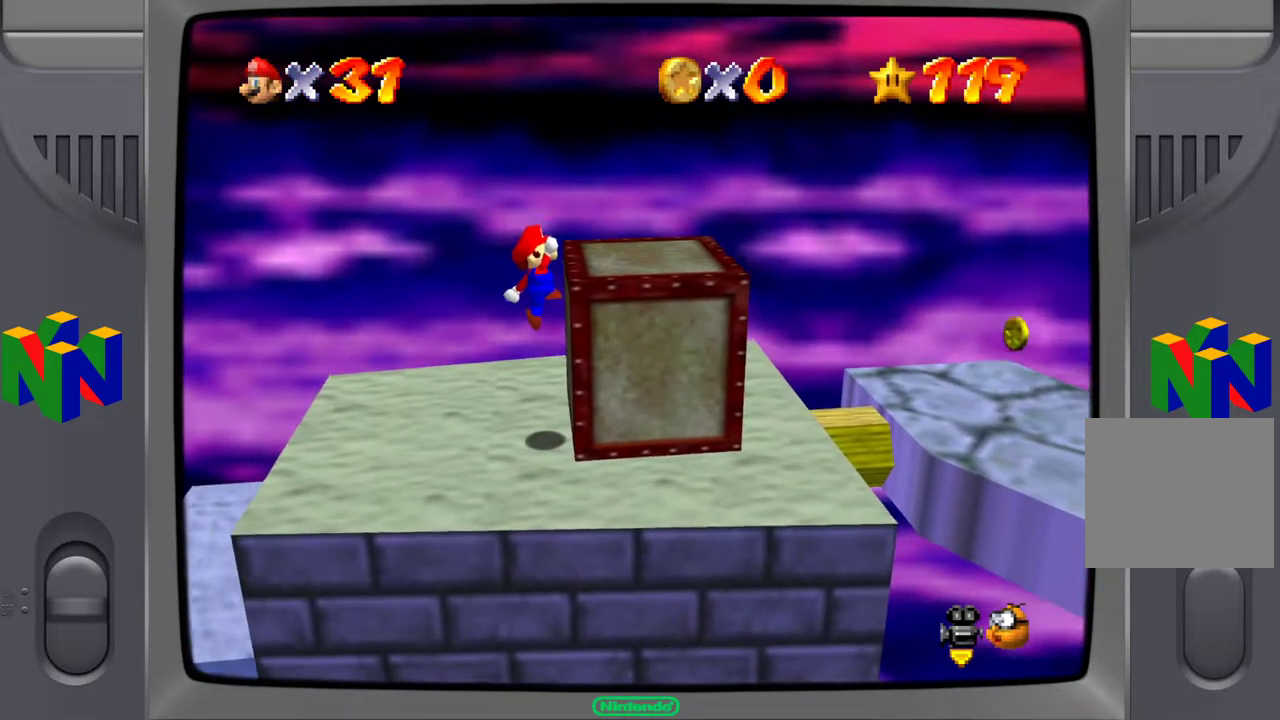
{"buttons": [], "left_stick": "center", "right_stick": "center", "events": []}
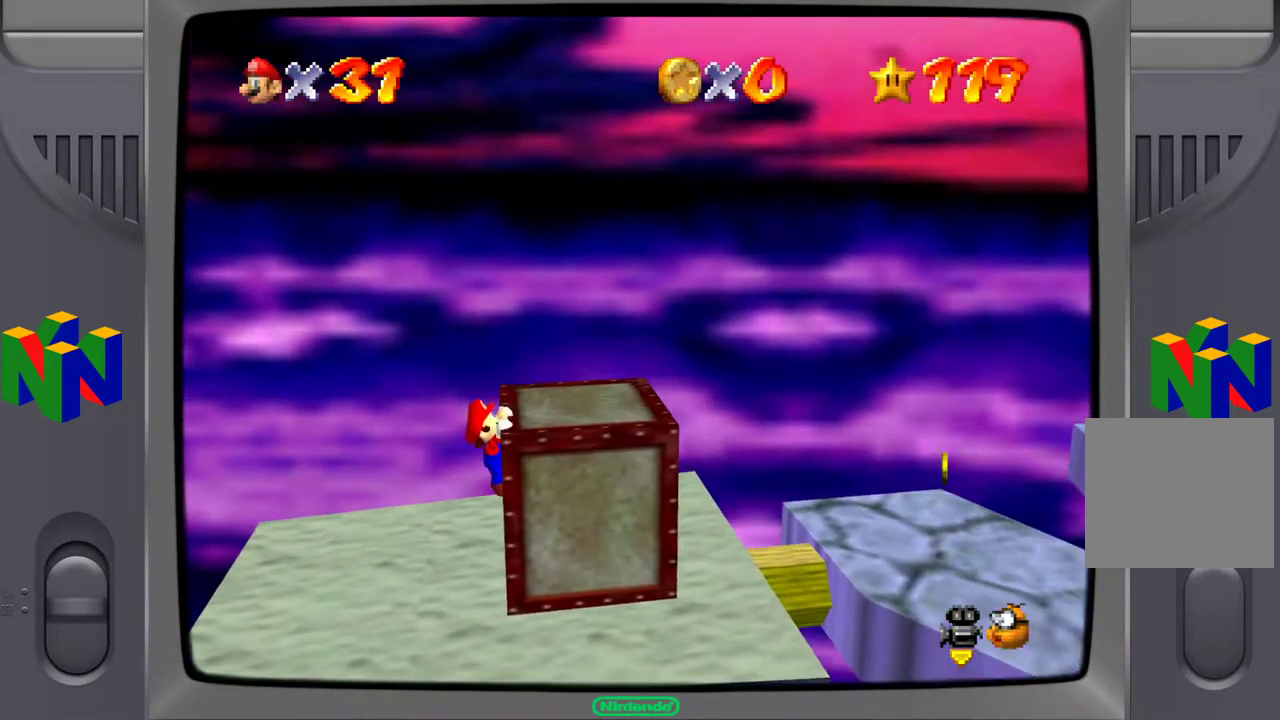
{"buttons": ["X"], "left_stick": "center", "right_stick": "center", "events": [[150, "A", "down"], [300, "A", "up"], [467, "X", "down"]]}
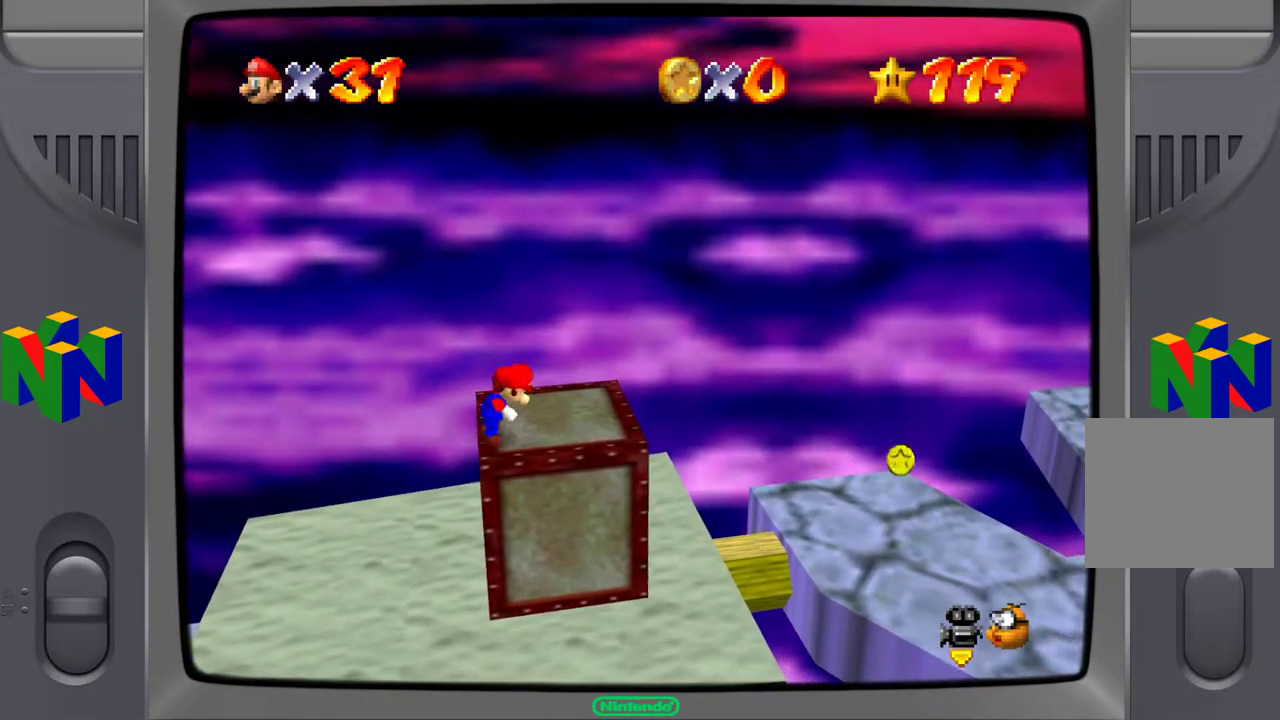
{"buttons": [], "left_stick": "center", "right_stick": "left", "events": [[83, "X", "up"], [317, "right_stick", "left"]]}
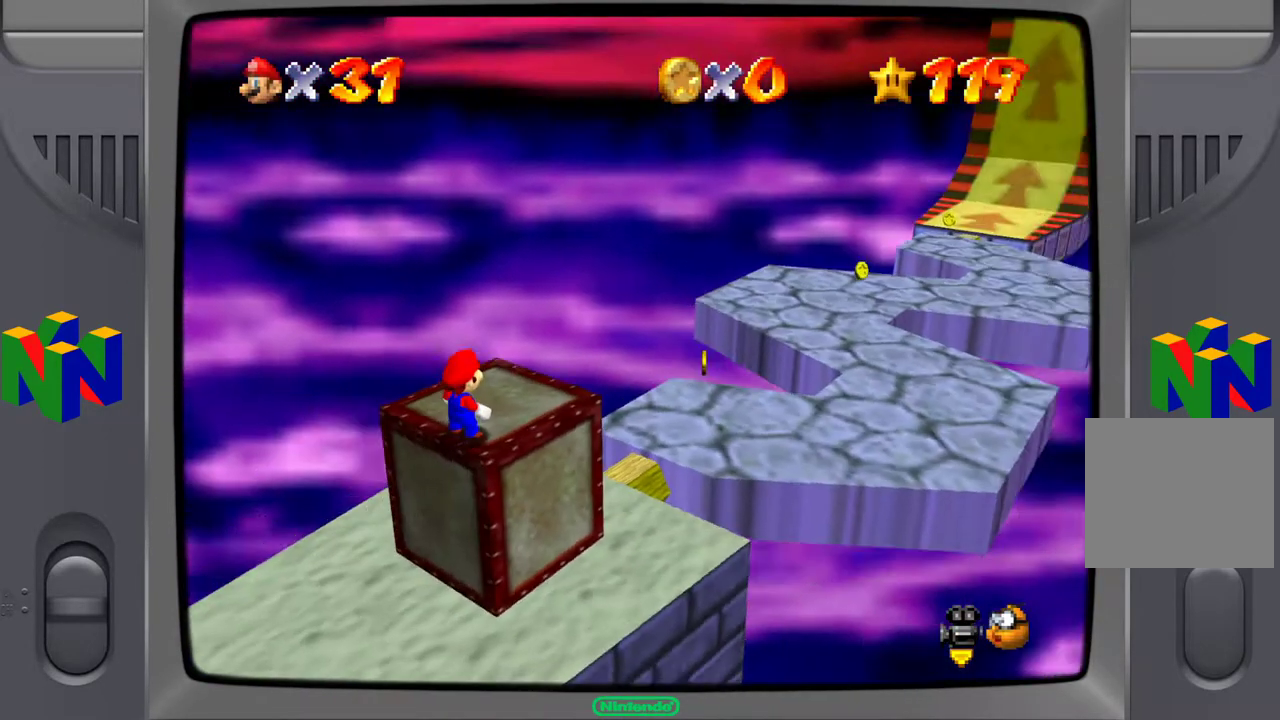
{"buttons": [], "left_stick": "up", "right_stick": "center", "events": [[200, "left_stick", "up"], [217, "right_stick", "center"]]}
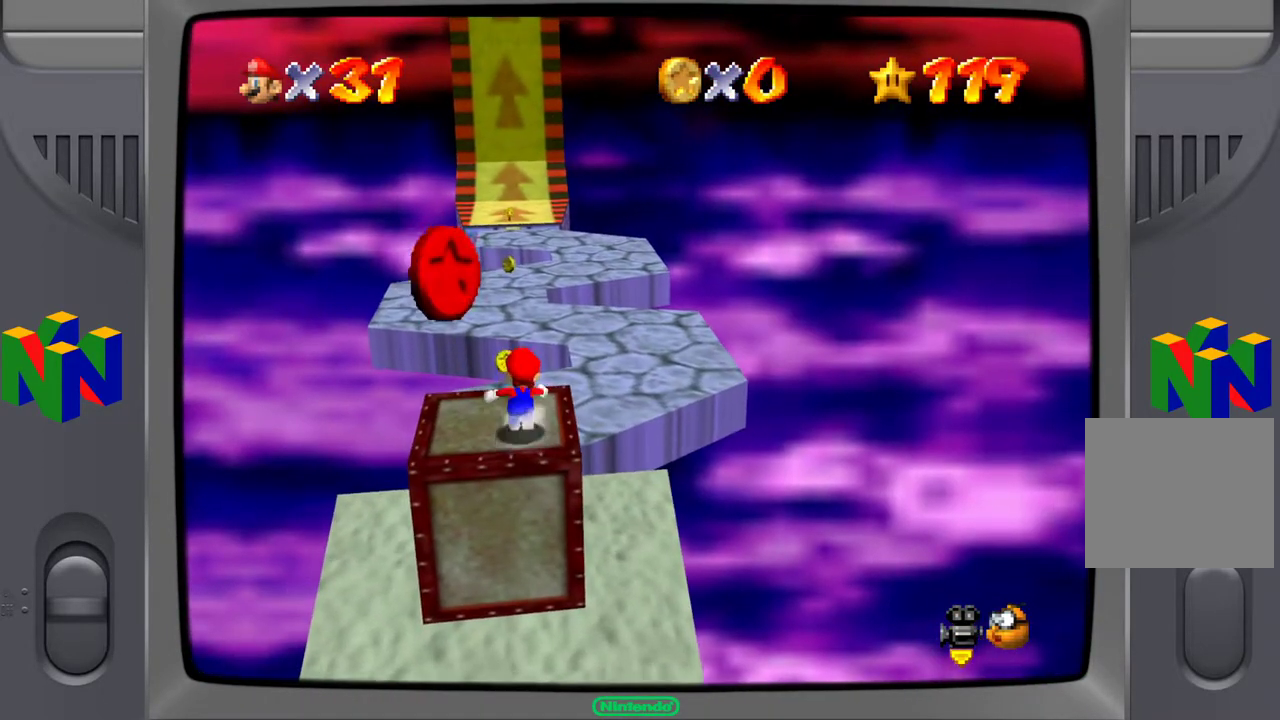
{"buttons": [], "left_stick": "center", "right_stick": "center", "events": [[117, "A", "down"], [200, "A", "up"], [467, "left_stick", "center"]]}
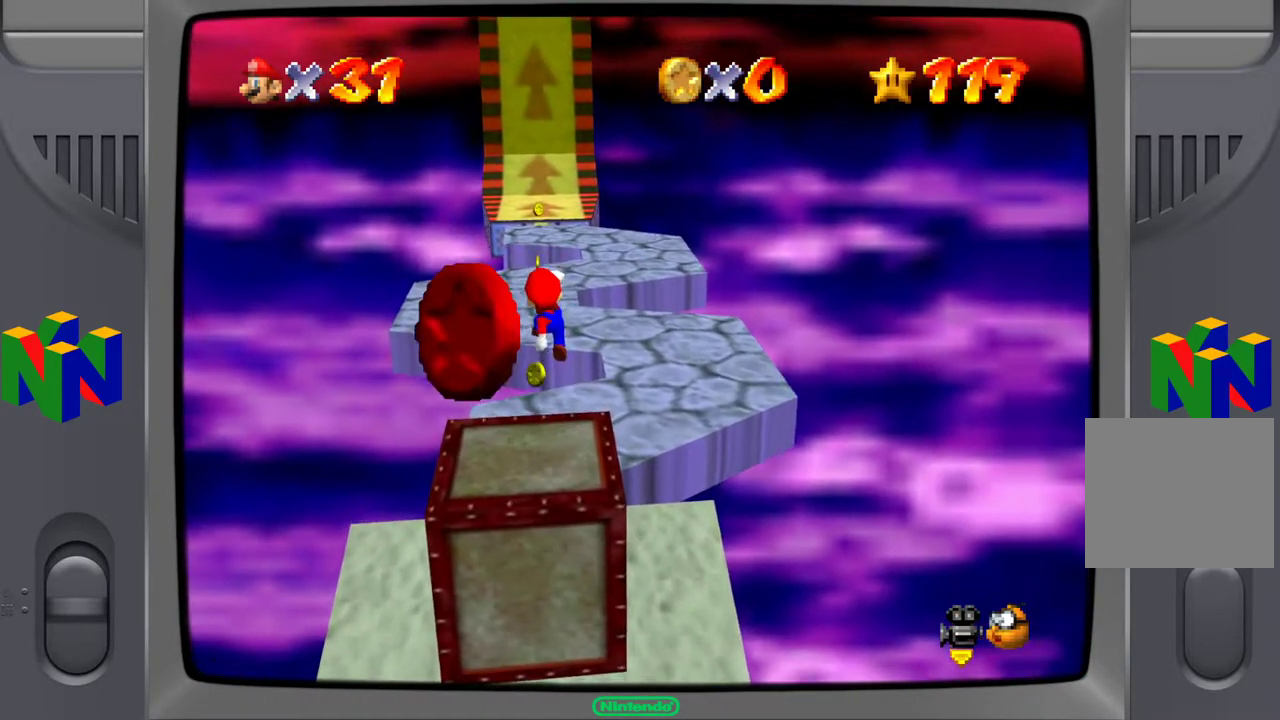
{"buttons": [], "left_stick": "center", "right_stick": "center", "events": [[167, "left_stick", "up"], [400, "left_stick", "center"]]}
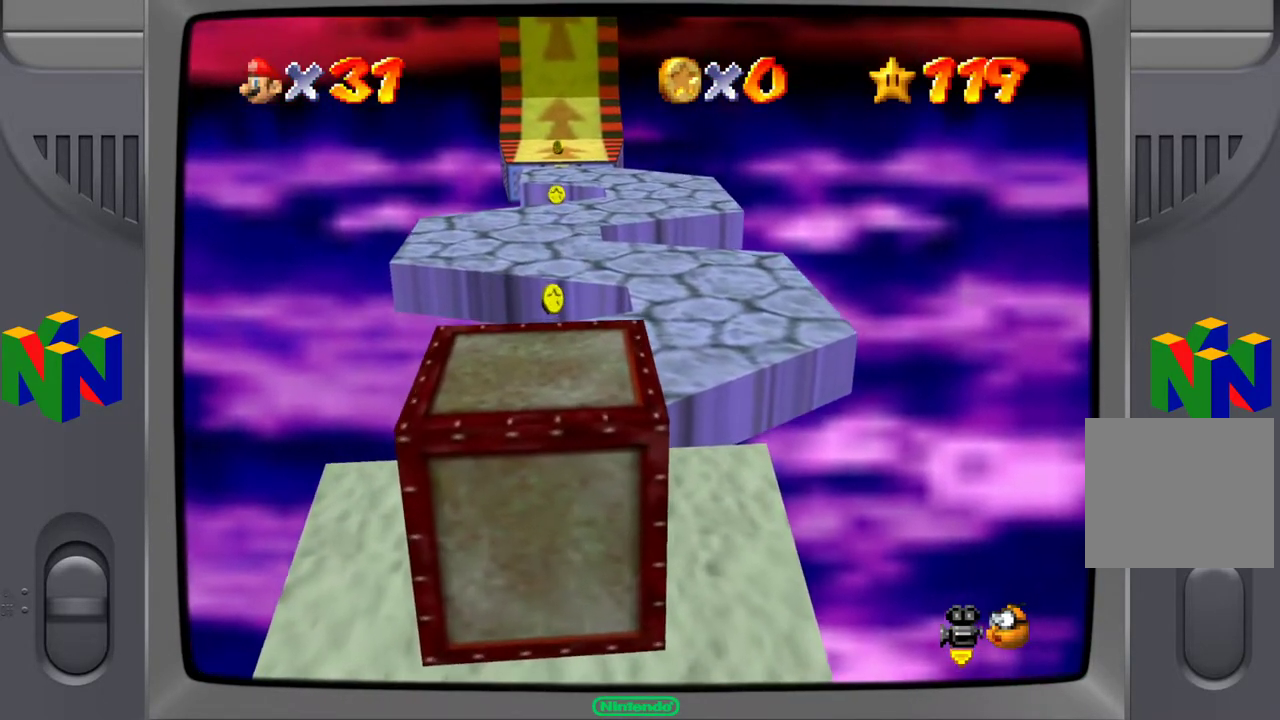
{"buttons": ["L2"], "left_stick": "center", "right_stick": "center", "events": [[400, "L2", "down"]]}
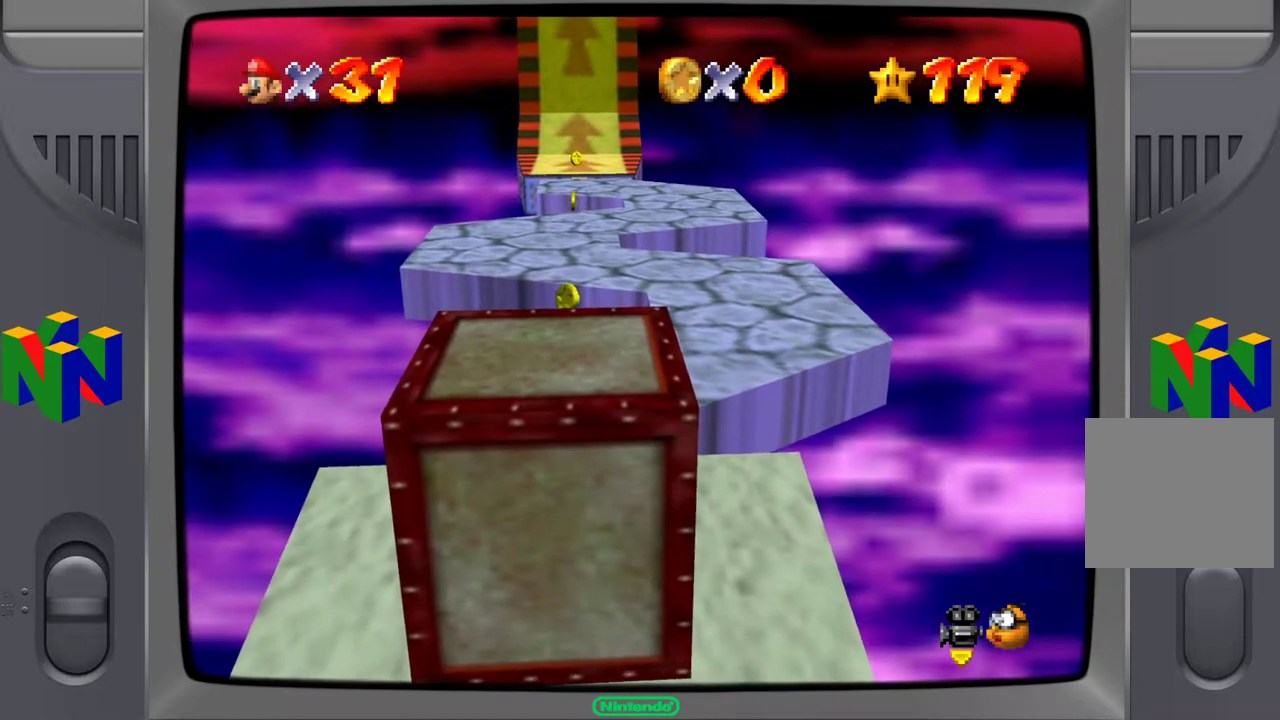
{"buttons": ["A", "L2"], "left_stick": "center", "right_stick": "center", "events": [[483, "A", "down"]]}
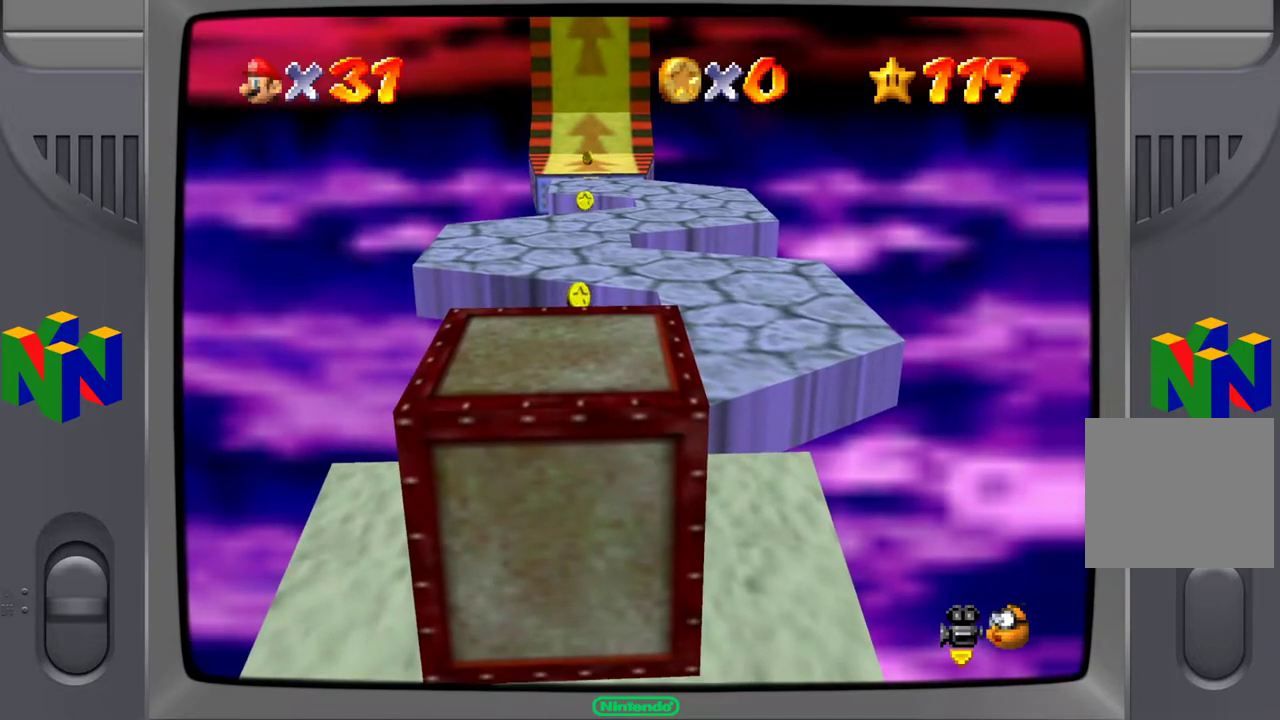
{"buttons": ["L2"], "left_stick": "down", "right_stick": "center", "events": [[117, "left_stick", "down"], [500, "A", "up"]]}
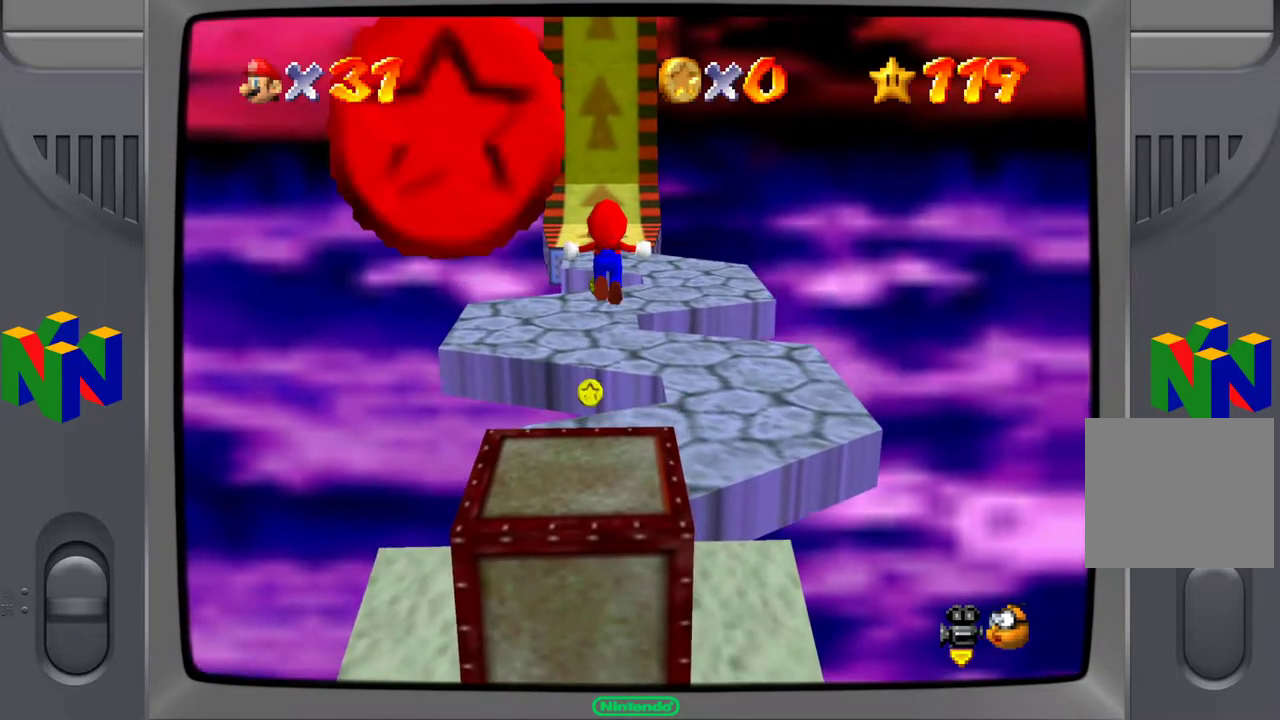
{"buttons": [], "left_stick": "center", "right_stick": "center", "events": [[200, "L2", "up"], [283, "left_stick", "center"]]}
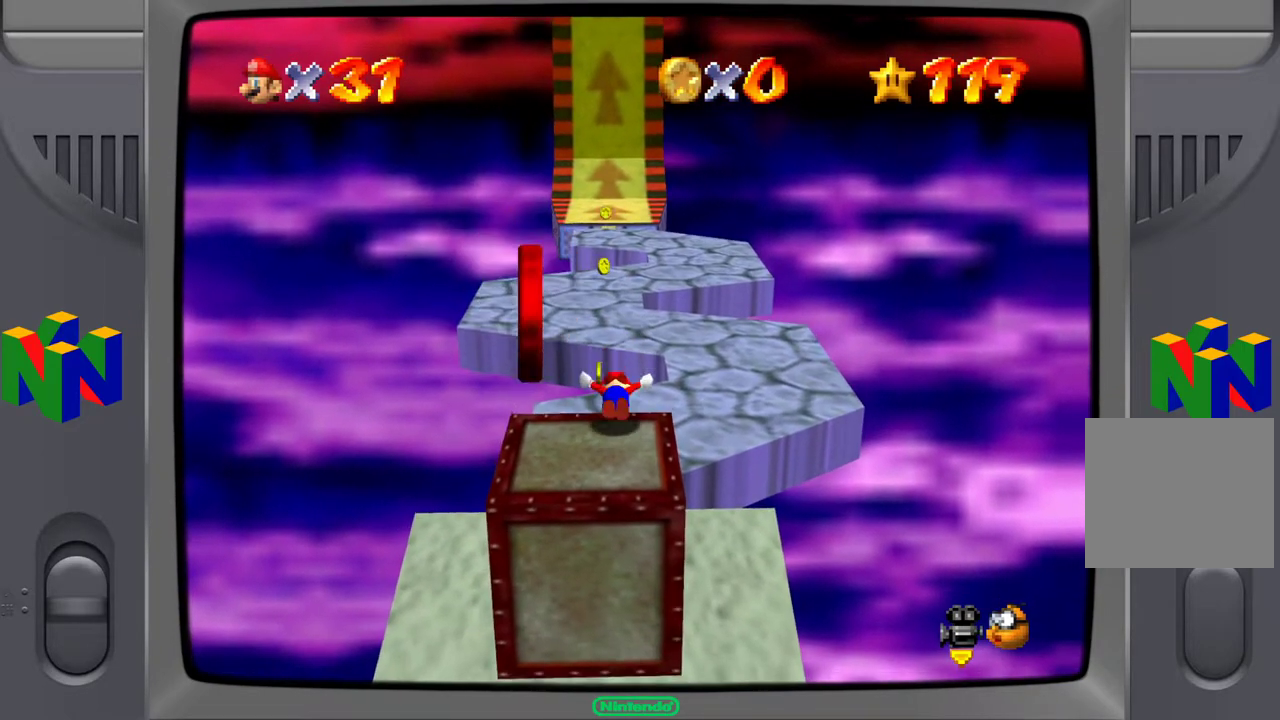
{"buttons": [], "left_stick": "center", "right_stick": "right", "events": [[467, "right_stick", "right"]]}
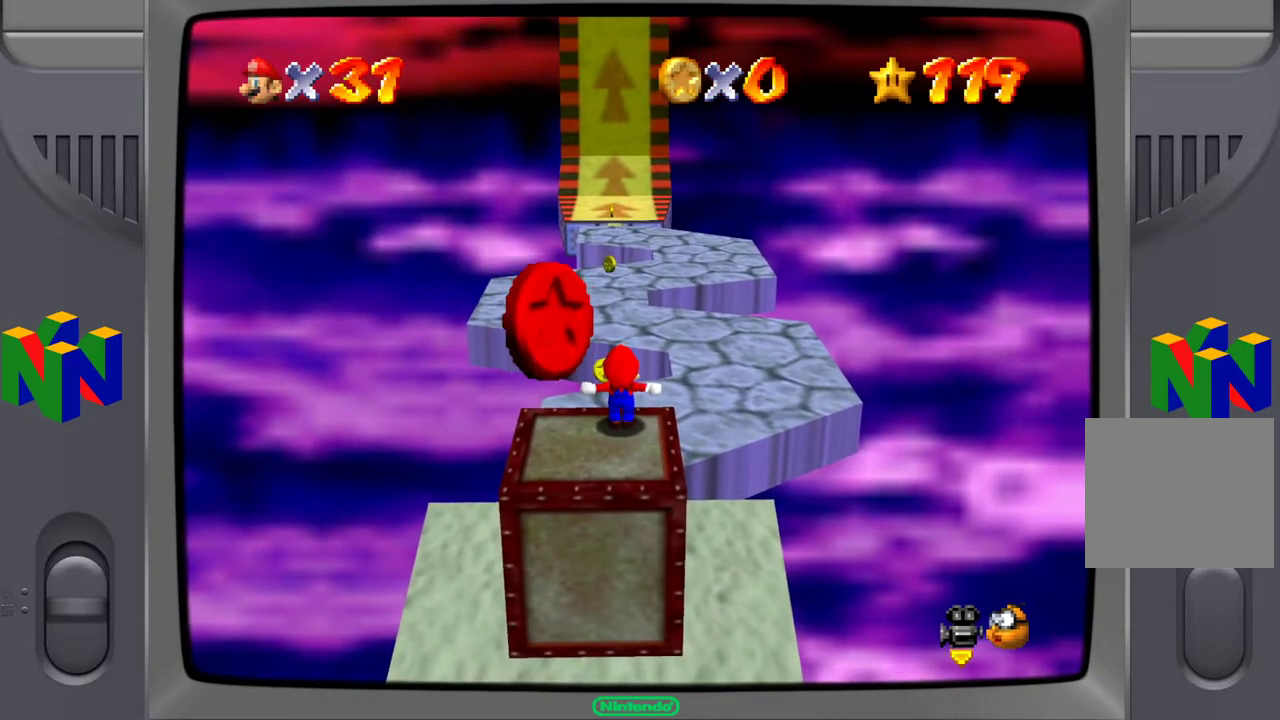
{"buttons": [], "left_stick": "center", "right_stick": "center", "events": [[117, "right_stick", "center"], [167, "right_stick", "right"], [483, "right_stick", "center"]]}
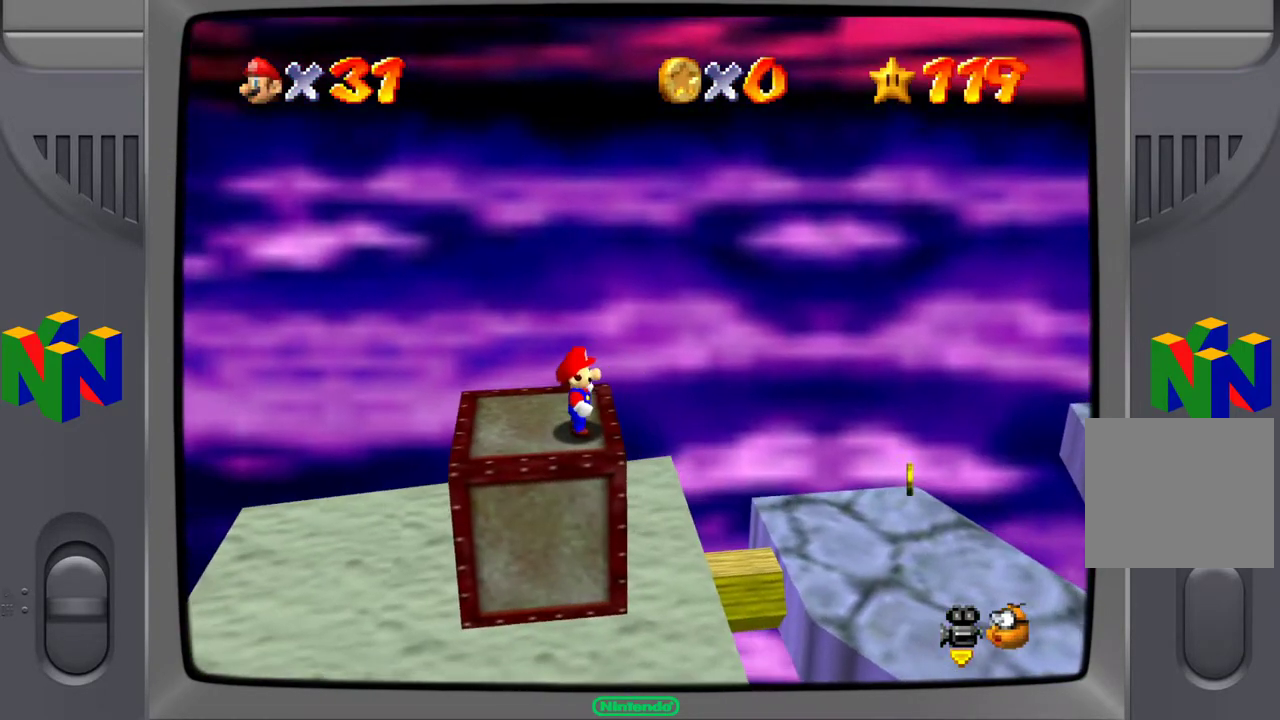
{"buttons": [], "left_stick": "center", "right_stick": "right", "events": [[83, "right_stick", "right"], [250, "right_stick", "center"], [383, "right_stick", "right"]]}
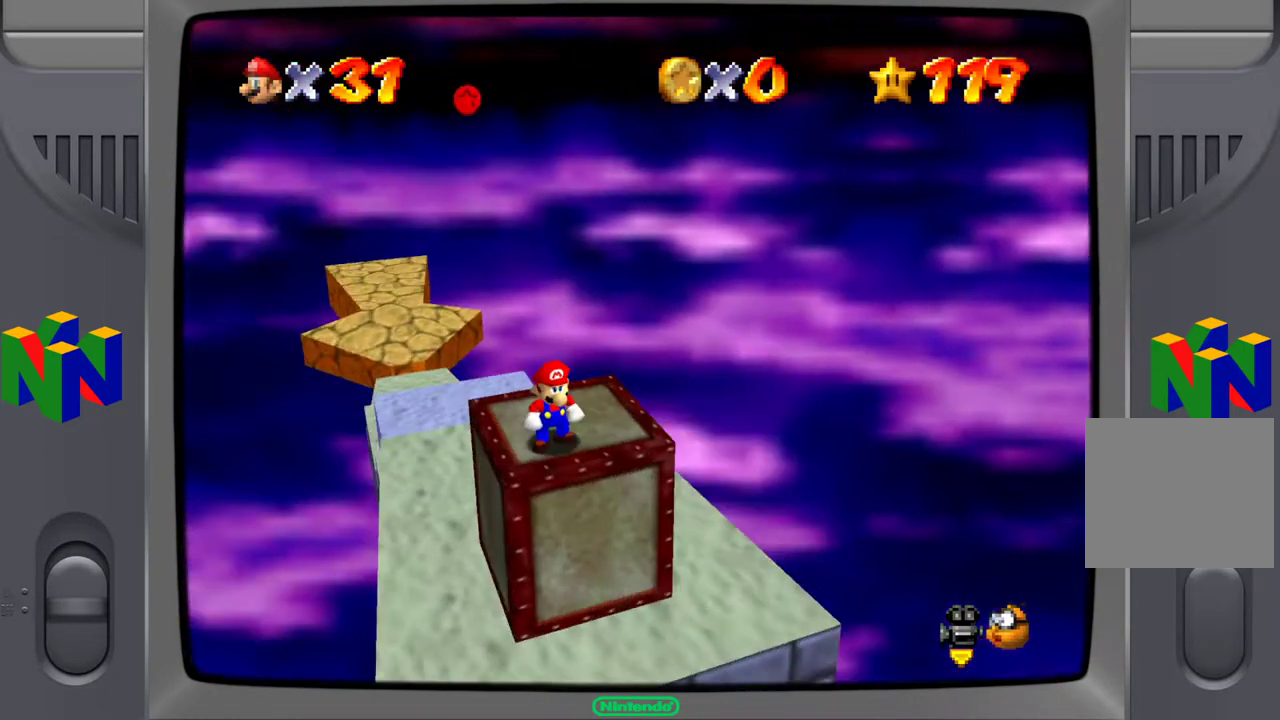
{"buttons": [], "left_stick": "center", "right_stick": "center", "events": [[50, "right_stick", "center"]]}
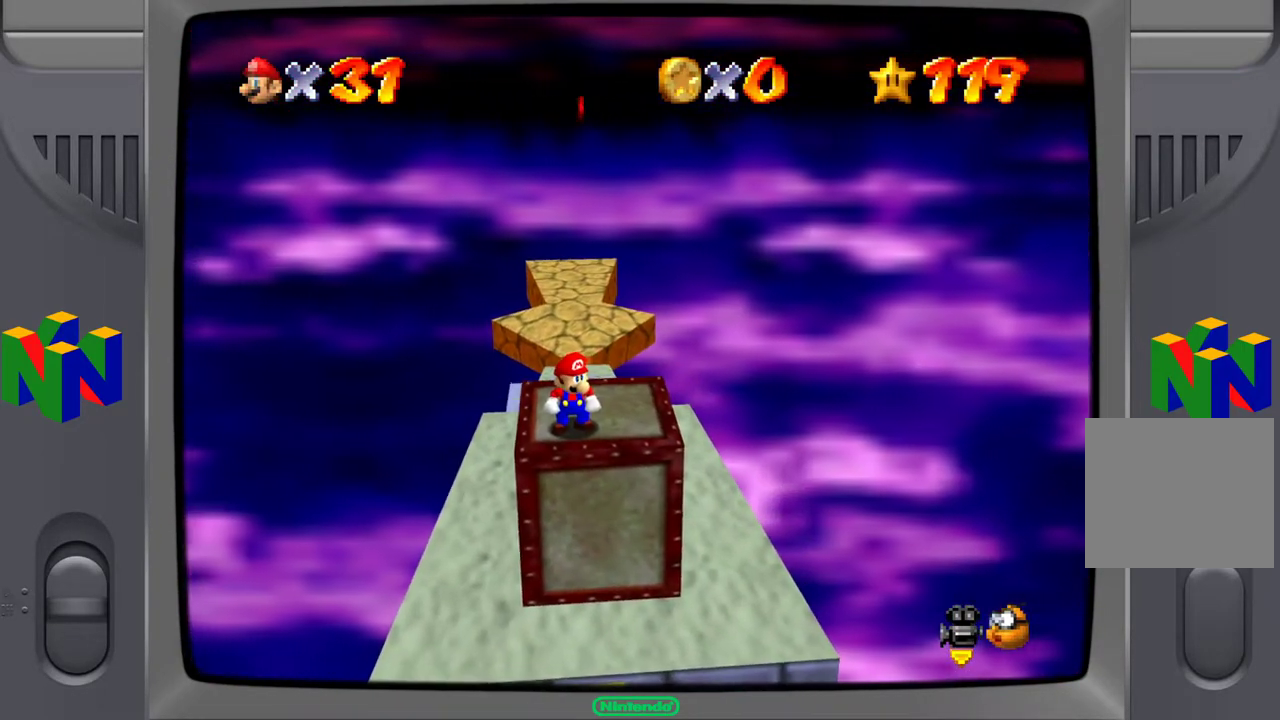
{"buttons": [], "left_stick": "center", "right_stick": "center", "events": [[33, "left_stick", "up"], [200, "left_stick", "center"]]}